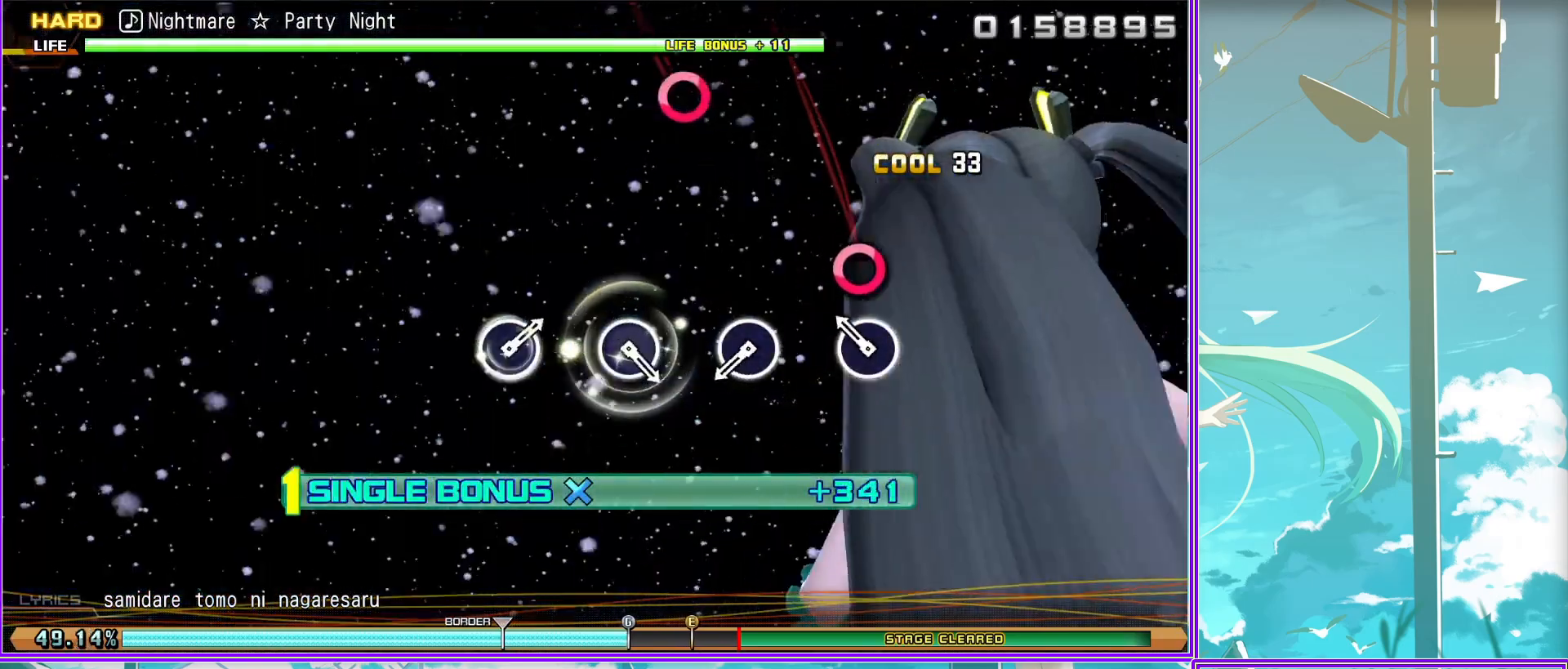
Gameplay with a controller (PlayStation layout); each line is a JSON object with the inputs held at the frame after it. "events" lists button and stick changes between this image and that frame as [ms after this image, input, new state], when the widget could be followed in between.
{"buttons": ["L2"], "left_stick": "center", "right_stick": "center", "events": [[117, "CIRCLE", "up"], [300, "CIRCLE", "down"], [433, "CIRCLE", "up"]]}
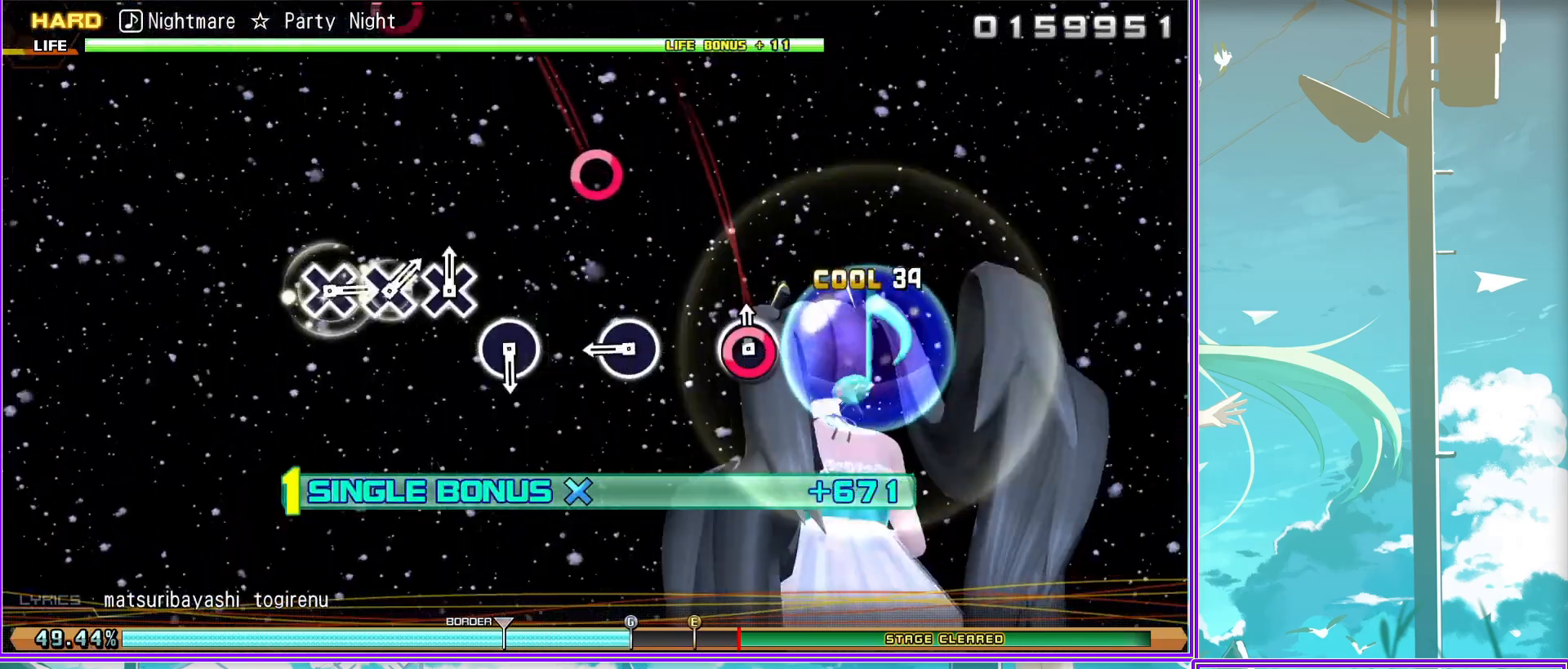
{"buttons": ["L2"], "left_stick": "center", "right_stick": "center", "events": [[133, "CIRCLE", "down"], [250, "CIRCLE", "up"]]}
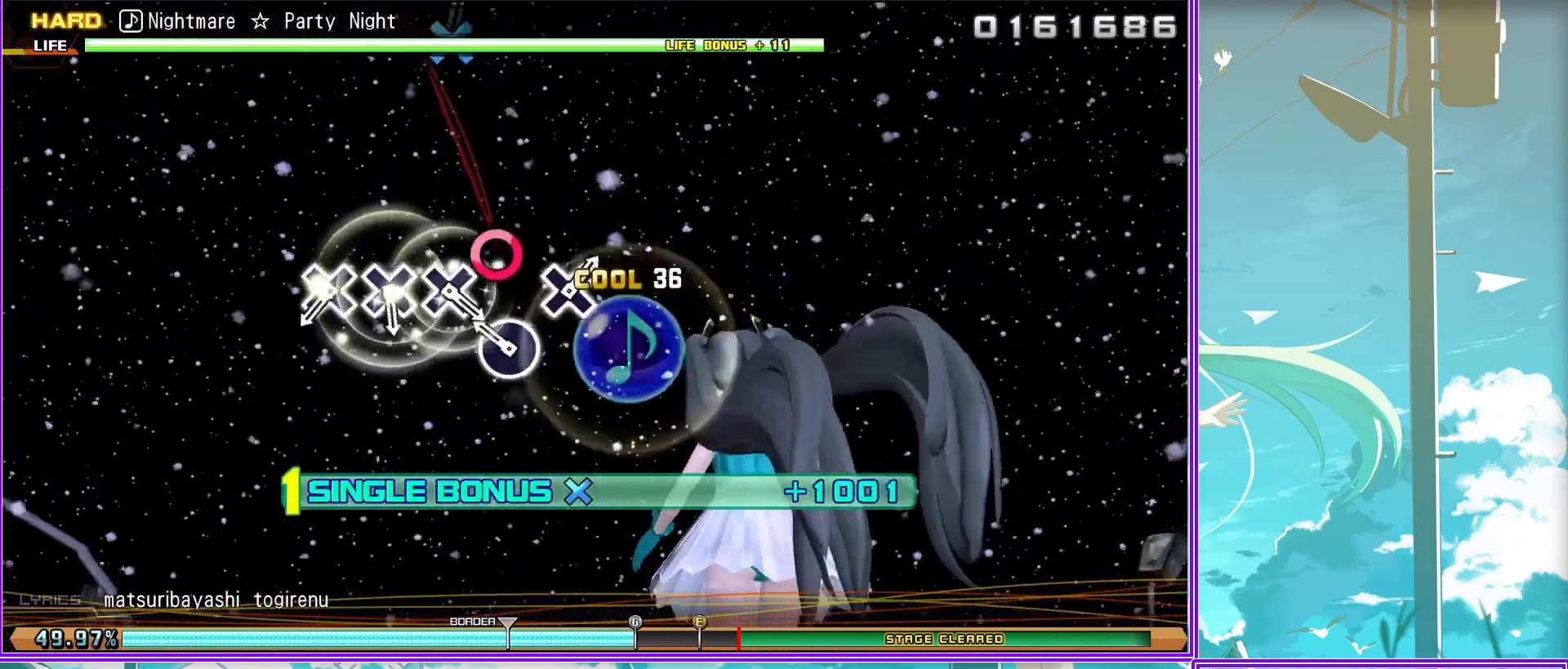
{"buttons": ["L2"], "left_stick": "center", "right_stick": "center", "events": [[33, "CROSS", "down"], [133, "CROSS", "up"], [200, "CROSS", "down"], [283, "CROSS", "up"], [333, "CROSS", "down"], [450, "CROSS", "up"]]}
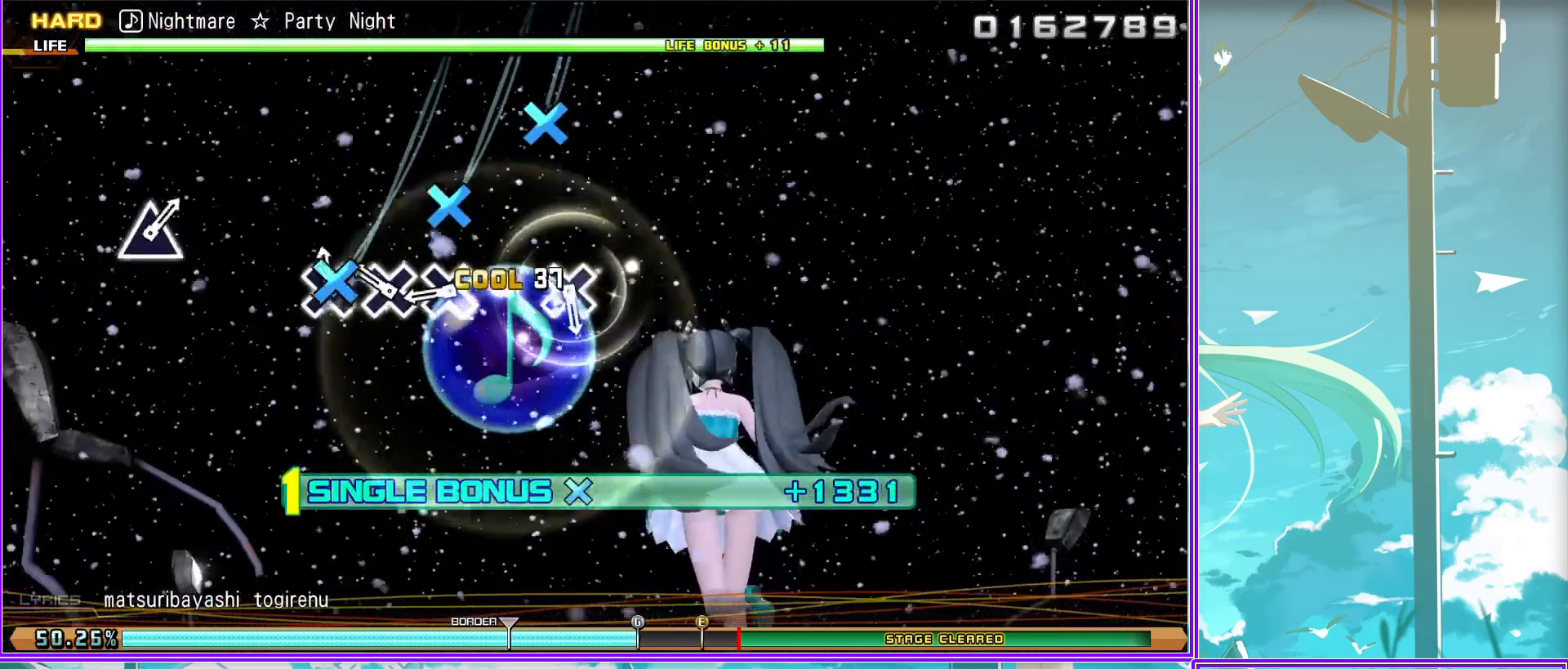
{"buttons": ["L2"], "left_stick": "center", "right_stick": "center", "events": [[233, "CROSS", "down"], [383, "CROSS", "up"]]}
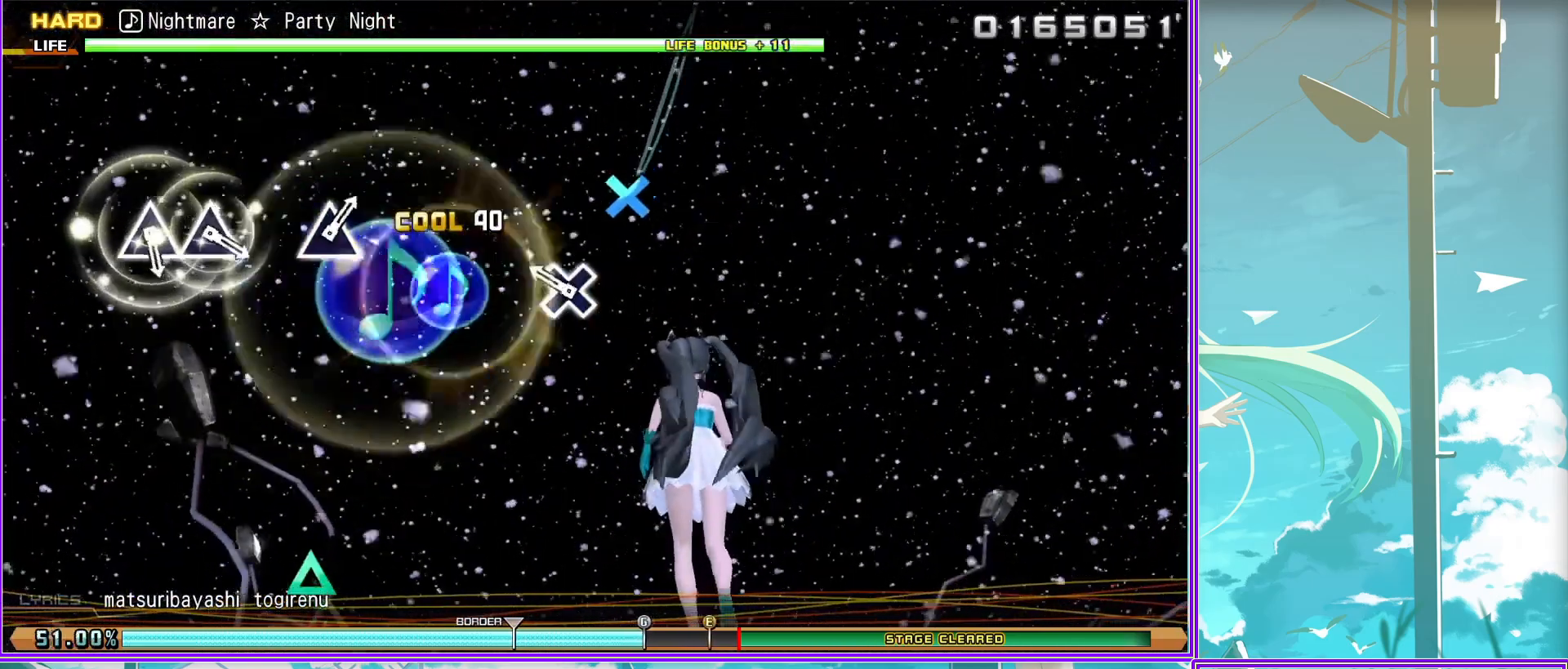
{"buttons": [], "left_stick": "center", "right_stick": "center", "events": [[50, "L2", "up"], [183, "TRIANGLE", "down"], [283, "TRIANGLE", "up"], [383, "TRIANGLE", "down"], [483, "TRIANGLE", "up"]]}
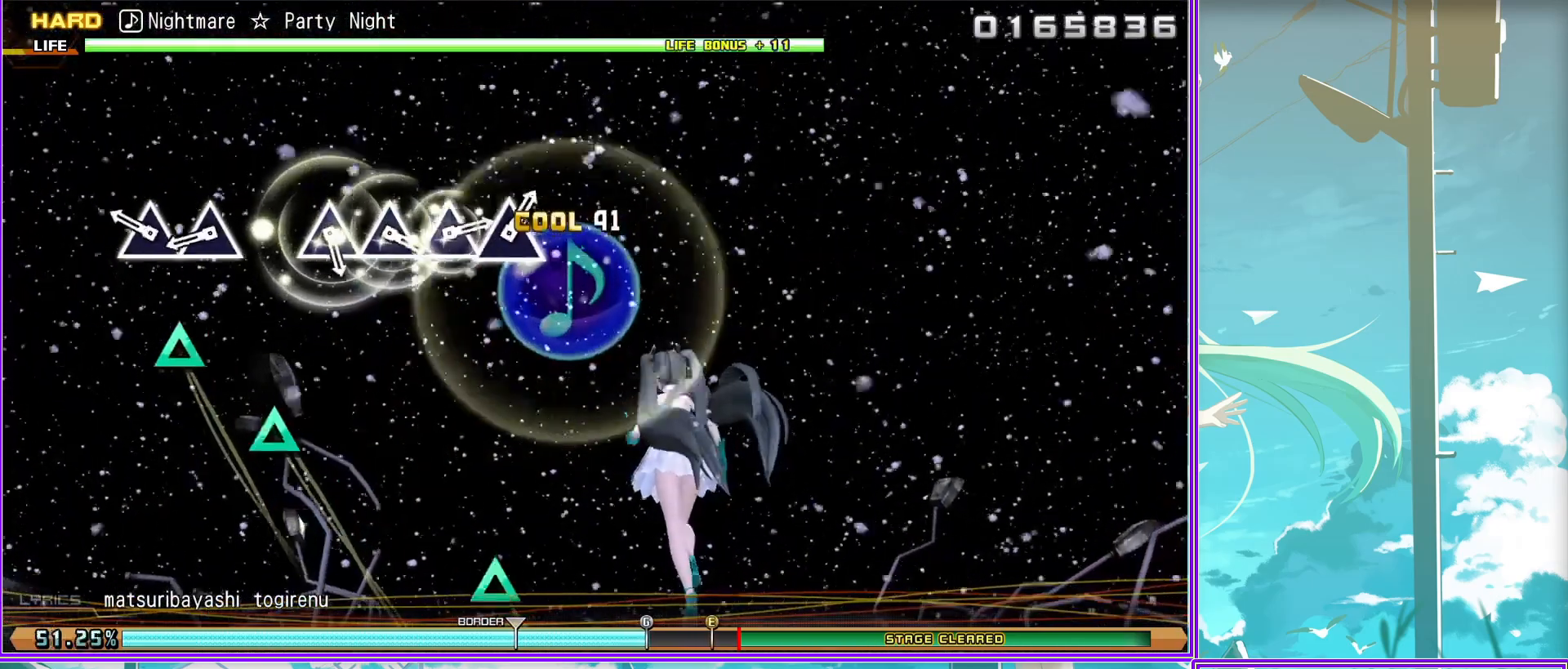
{"buttons": [], "left_stick": "center", "right_stick": "center", "events": [[233, "TRIANGLE", "down"], [300, "TRIANGLE", "up"], [383, "TRIANGLE", "down"], [467, "TRIANGLE", "up"]]}
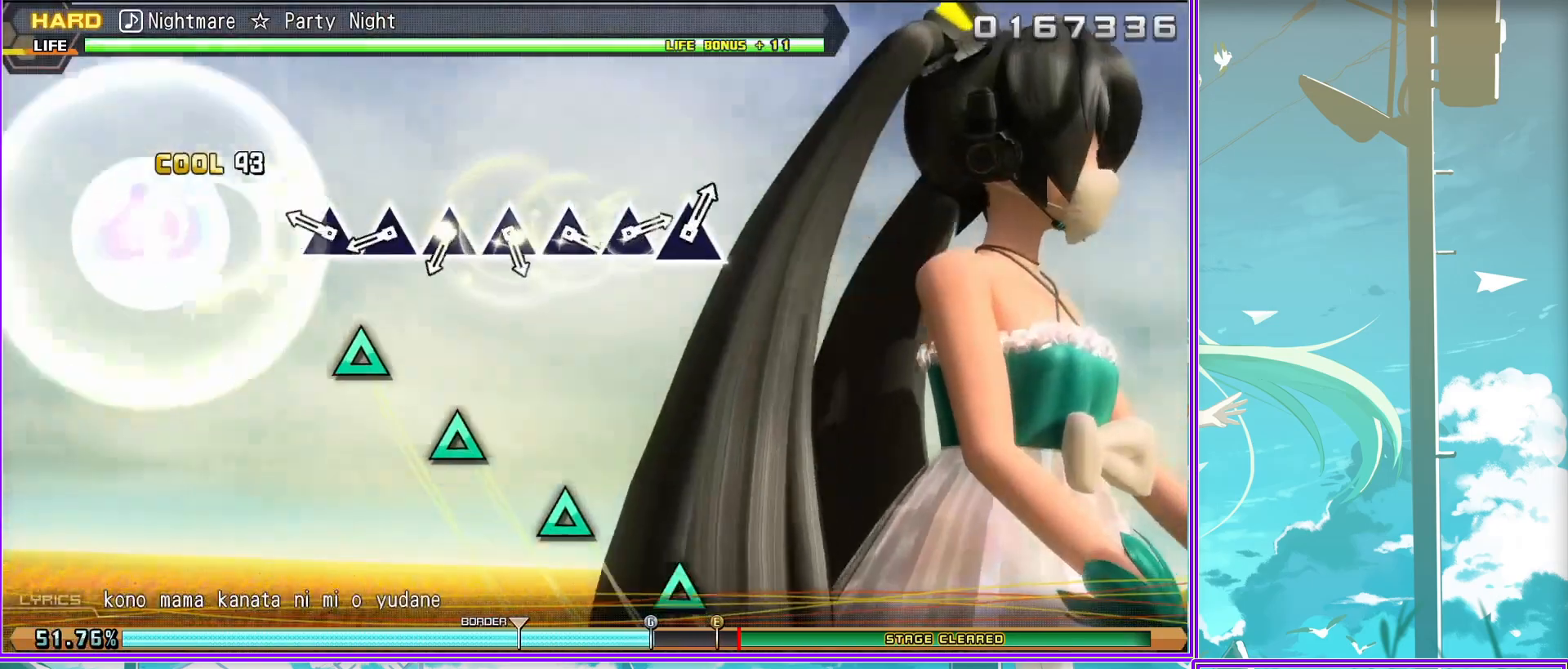
{"buttons": [], "left_stick": "center", "right_stick": "center", "events": [[50, "TRIANGLE", "down"], [133, "TRIANGLE", "up"], [217, "TRIANGLE", "down"], [317, "TRIANGLE", "up"], [400, "TRIANGLE", "down"], [483, "TRIANGLE", "up"]]}
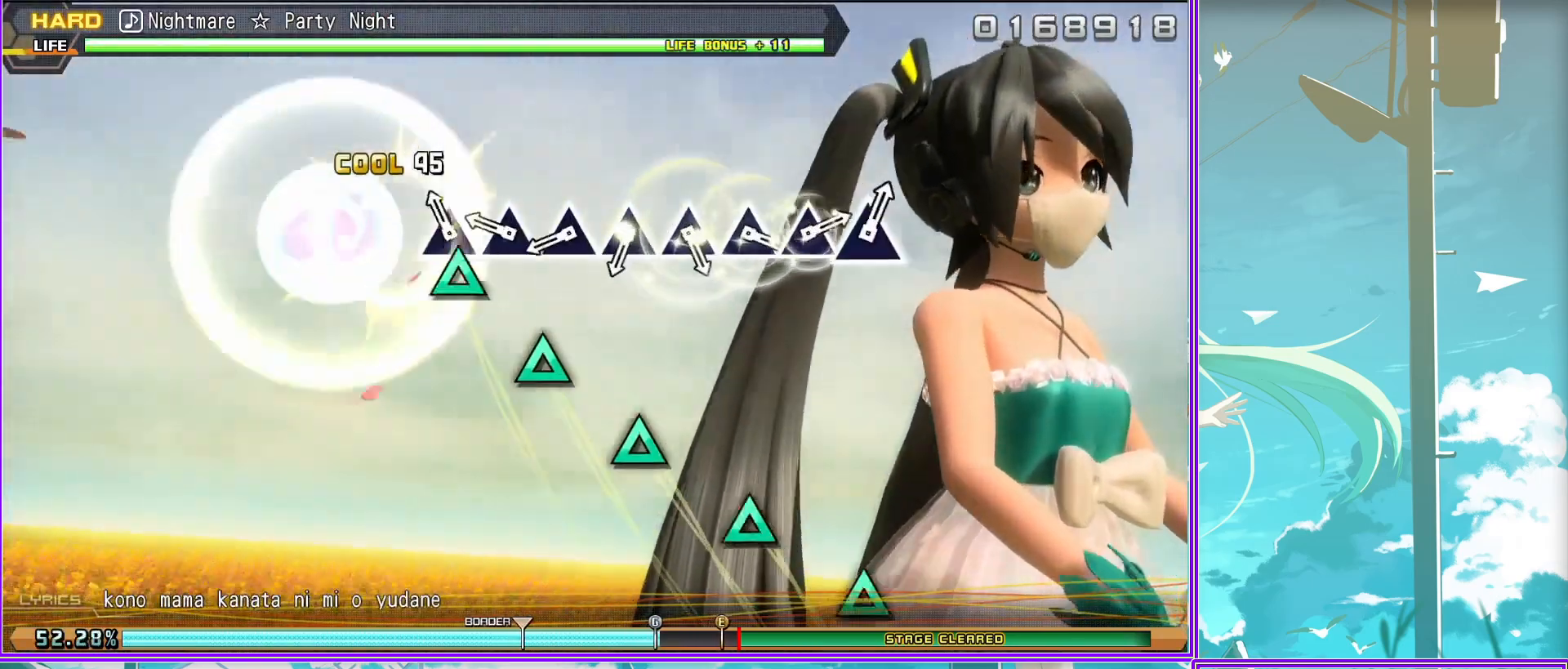
{"buttons": [], "left_stick": "center", "right_stick": "center", "events": [[67, "TRIANGLE", "down"], [167, "TRIANGLE", "up"], [267, "TRIANGLE", "down"], [333, "TRIANGLE", "up"], [417, "TRIANGLE", "down"], [500, "TRIANGLE", "up"]]}
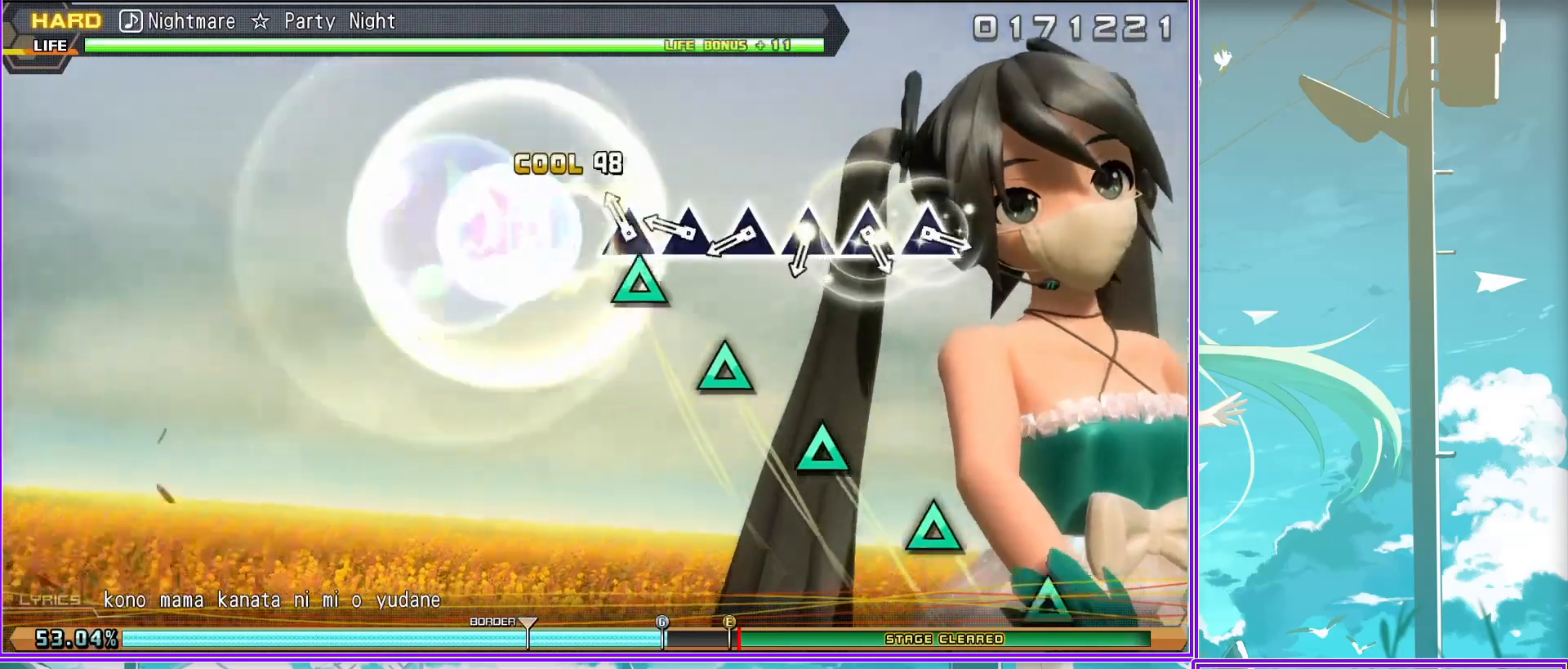
{"buttons": ["TRIANGLE"], "left_stick": "center", "right_stick": "center", "events": [[117, "TRIANGLE", "down"], [167, "TRIANGLE", "up"], [250, "TRIANGLE", "down"], [350, "TRIANGLE", "up"], [433, "TRIANGLE", "down"]]}
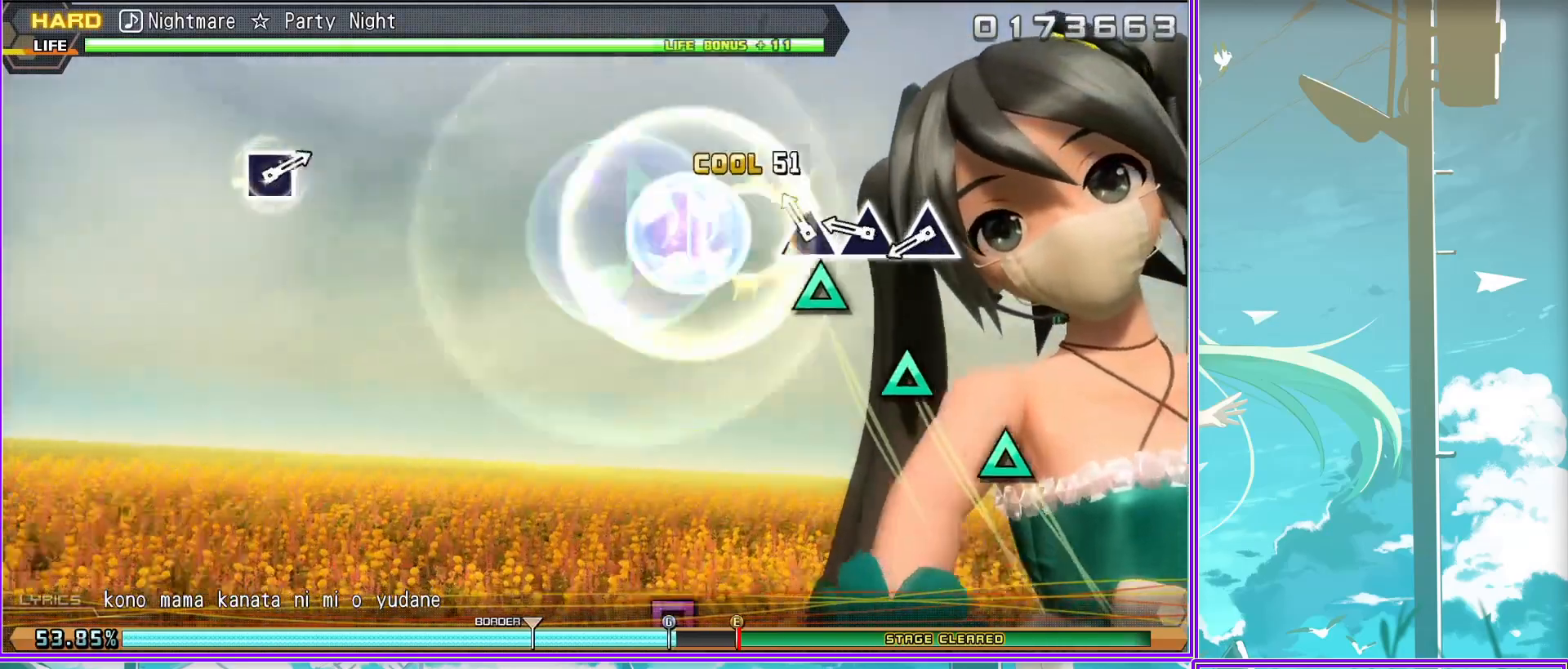
{"buttons": [], "left_stick": "center", "right_stick": "center", "events": [[67, "TRIANGLE", "up"]]}
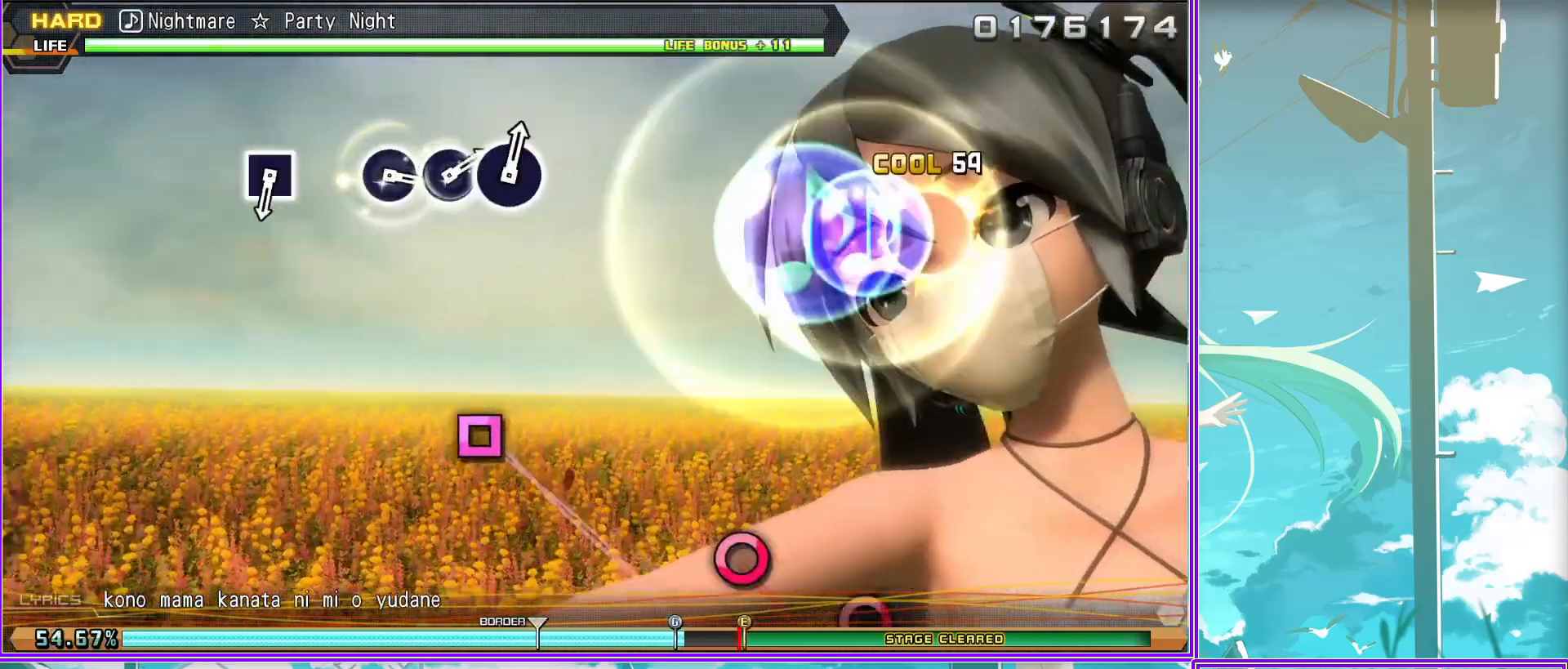
{"buttons": ["CIRCLE"], "left_stick": "center", "right_stick": "center", "events": [[167, "SQUARE", "down"], [250, "SQUARE", "up"], [483, "CIRCLE", "down"]]}
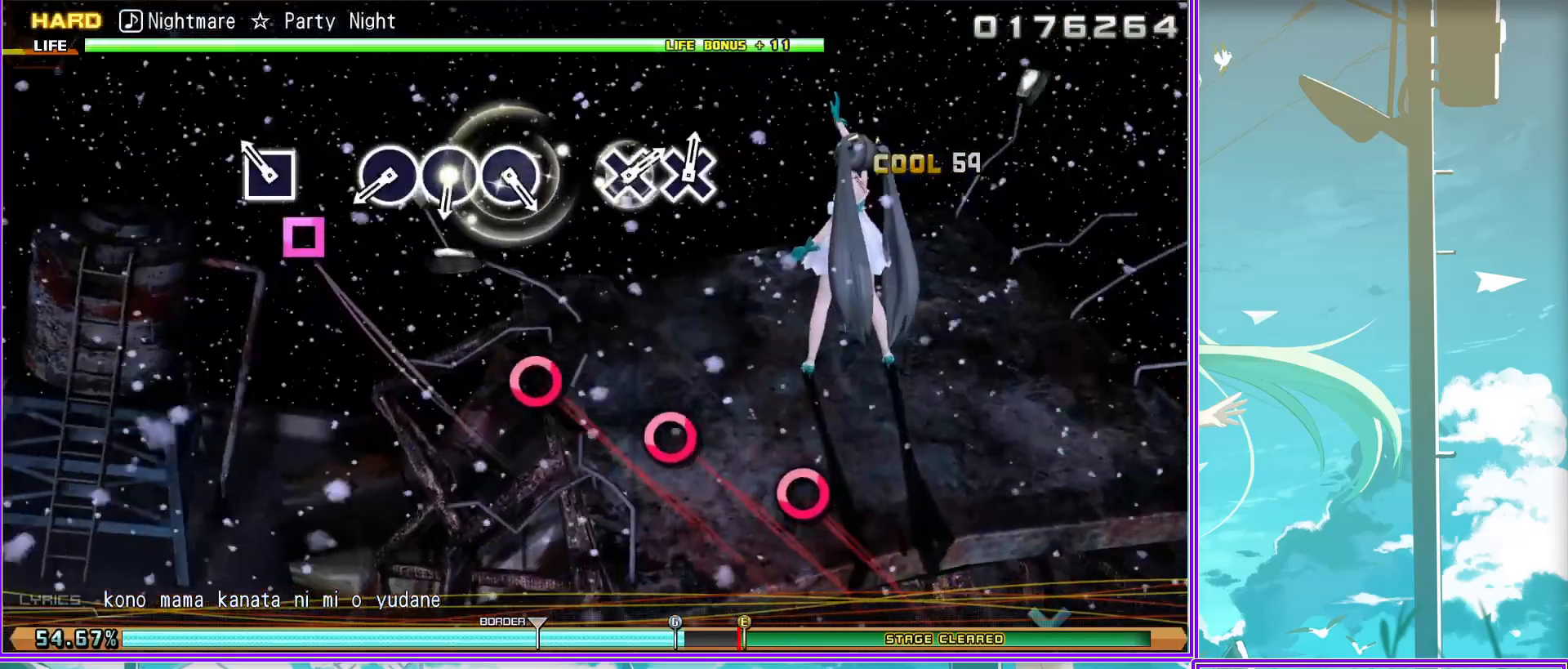
{"buttons": [], "left_stick": "center", "right_stick": "center", "events": [[100, "CIRCLE", "up"], [183, "CIRCLE", "down"], [217, "CIRCLE", "up"], [300, "CIRCLE", "down"], [400, "CIRCLE", "up"]]}
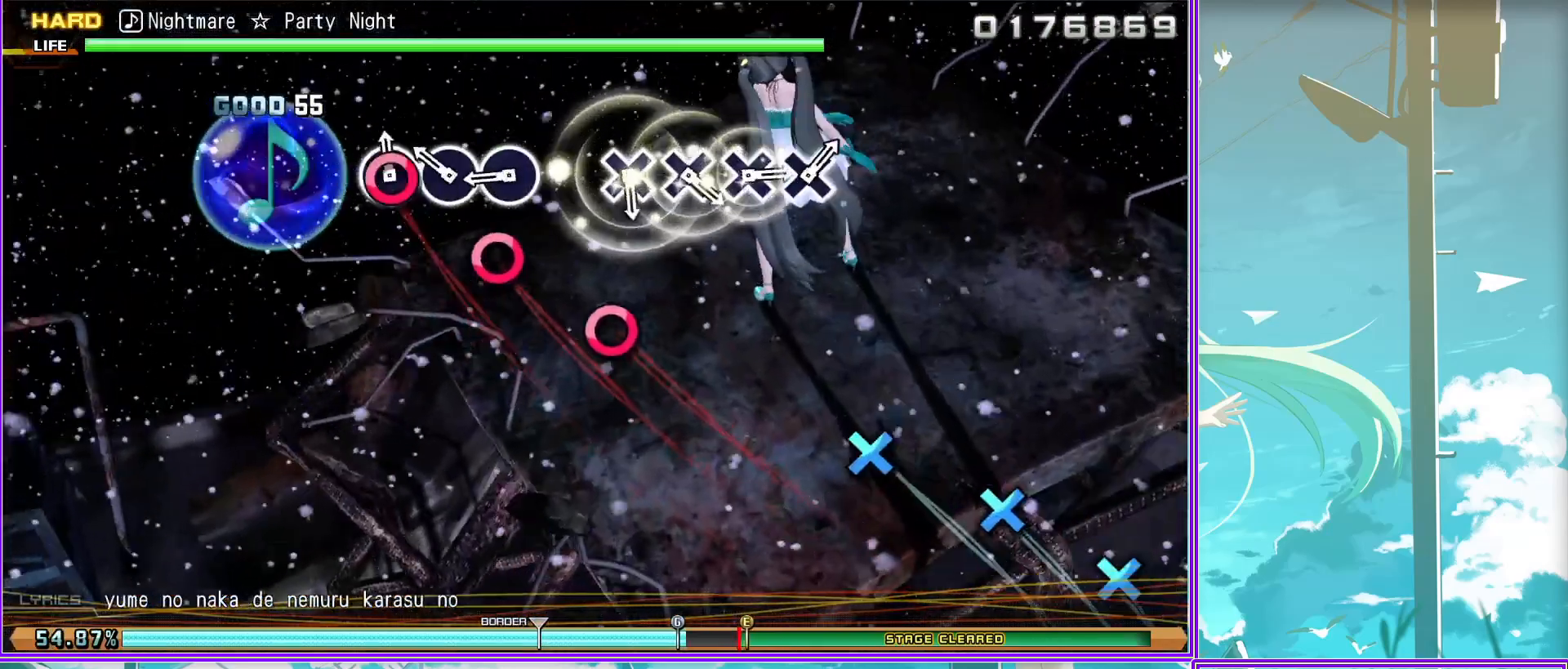
{"buttons": [], "left_stick": "center", "right_stick": "center", "events": [[183, "CROSS", "down"], [250, "CROSS", "up"], [367, "CROSS", "down"], [433, "CROSS", "up"]]}
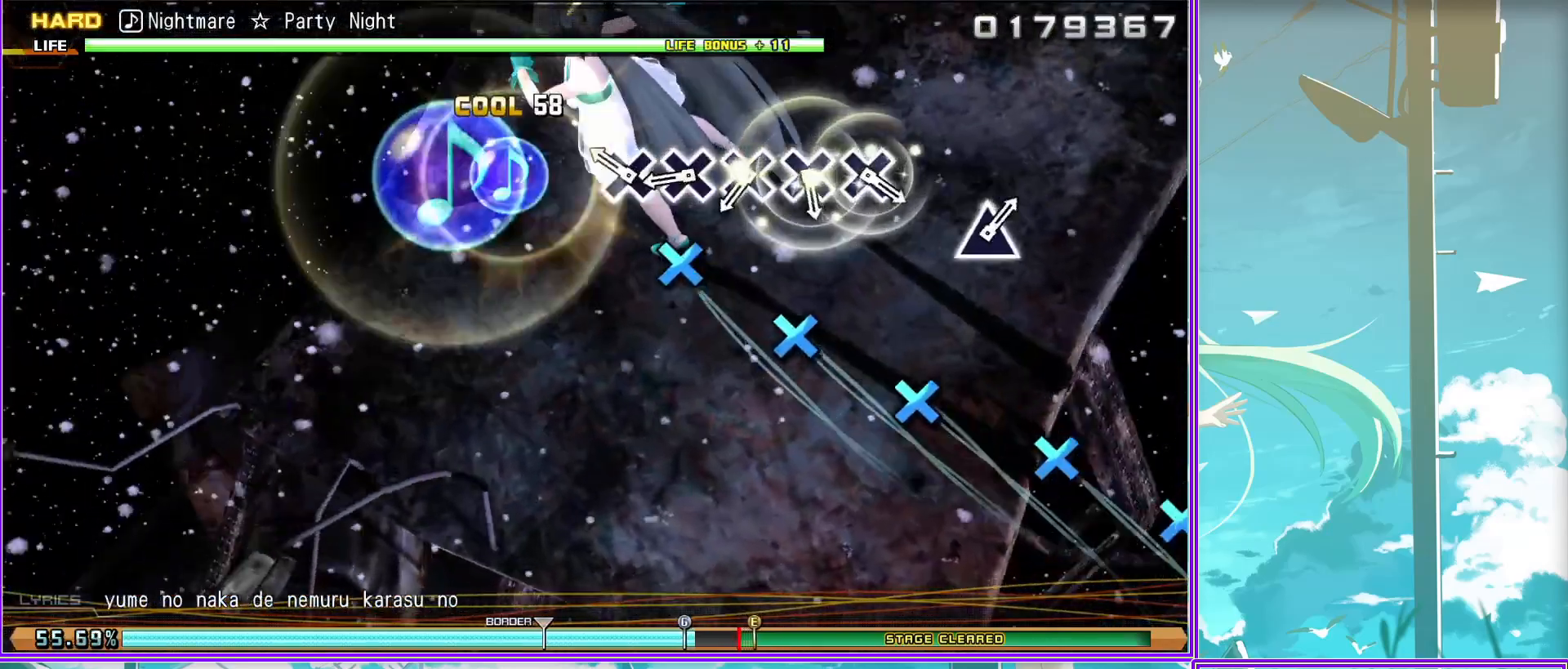
{"buttons": ["CROSS"], "left_stick": "center", "right_stick": "center", "events": [[17, "CROSS", "down"], [100, "CROSS", "up"], [217, "CROSS", "down"], [300, "CROSS", "up"], [367, "CROSS", "down"]]}
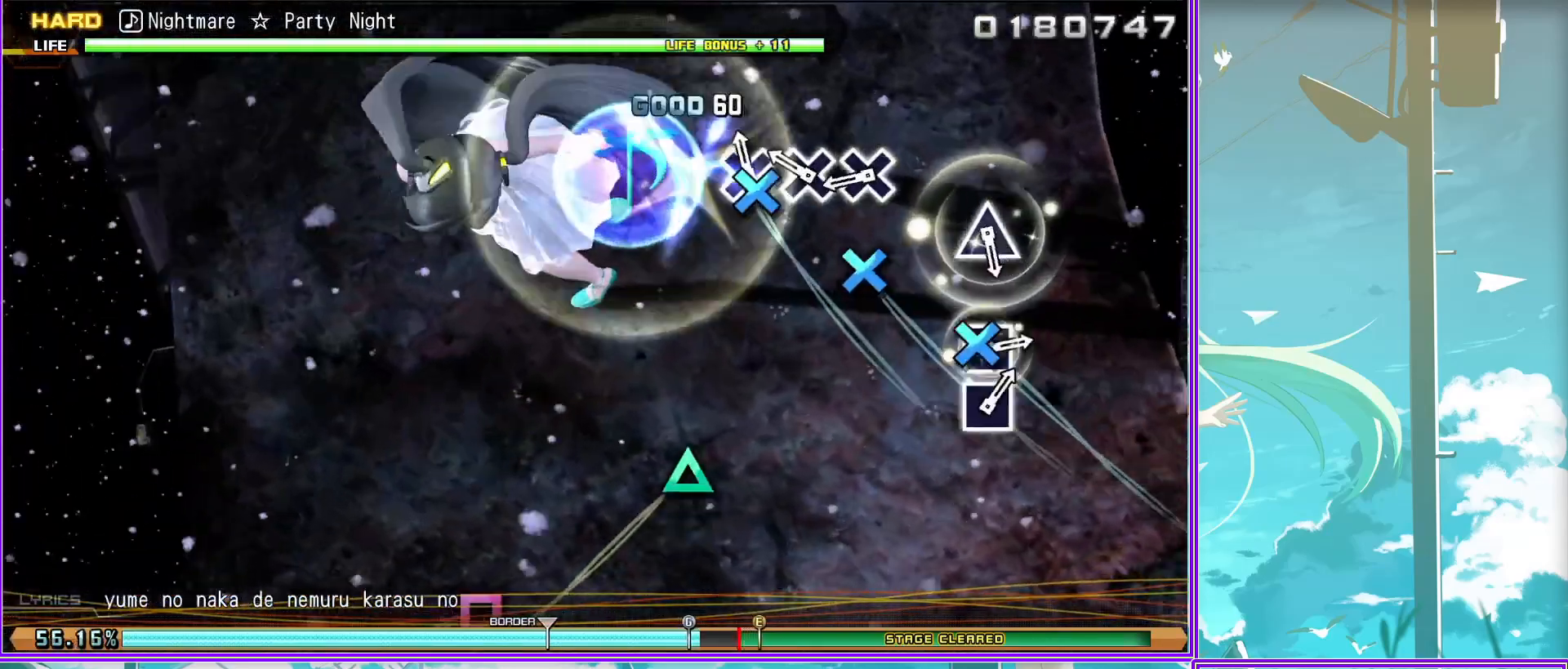
{"buttons": [], "left_stick": "center", "right_stick": "center", "events": [[17, "CROSS", "up"], [167, "TRIANGLE", "down"], [267, "TRIANGLE", "up"]]}
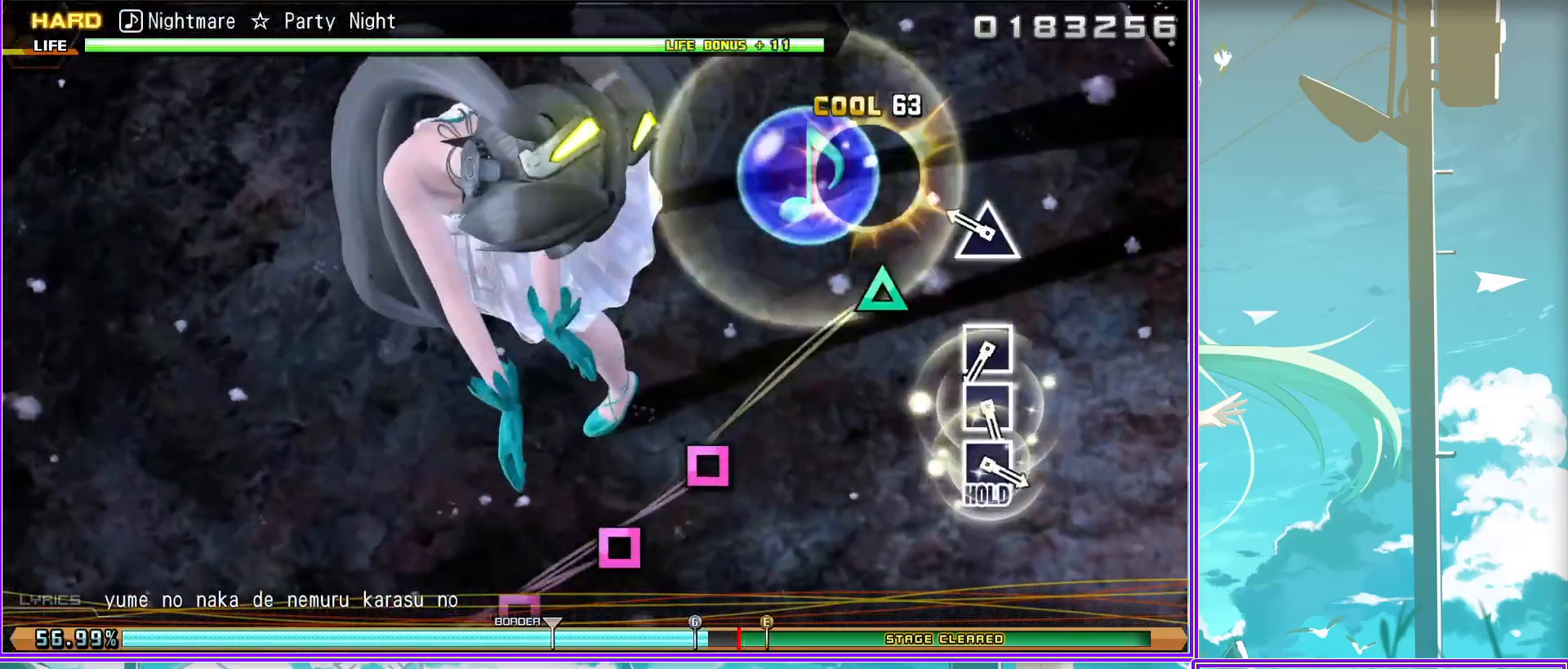
{"buttons": ["SQUARE"], "left_stick": "center", "right_stick": "center", "events": [[33, "SQUARE", "down"], [150, "SQUARE", "up"], [200, "SQUARE", "down"], [317, "SQUARE", "up"], [350, "SQUARE", "down"]]}
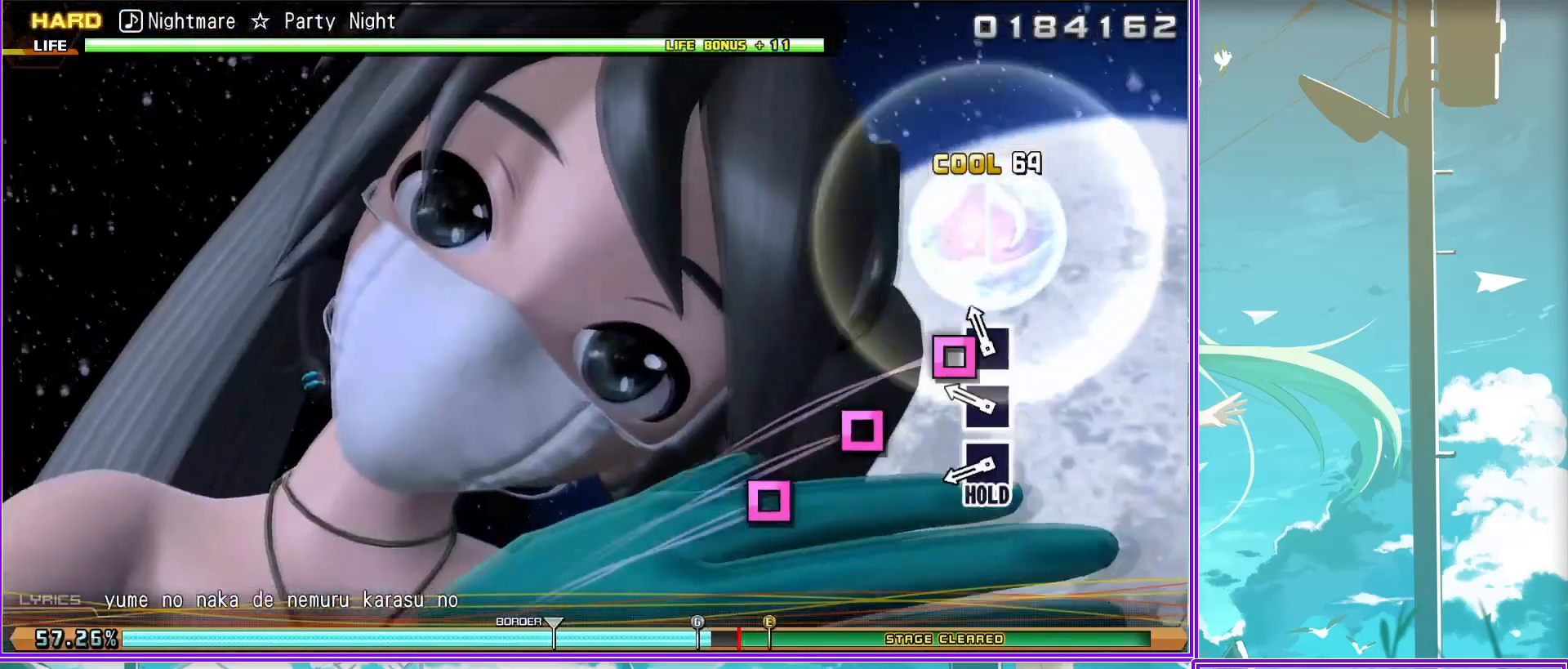
{"buttons": ["L2"], "left_stick": "center", "right_stick": "center", "events": [[167, "L2", "down"], [200, "SQUARE", "up"]]}
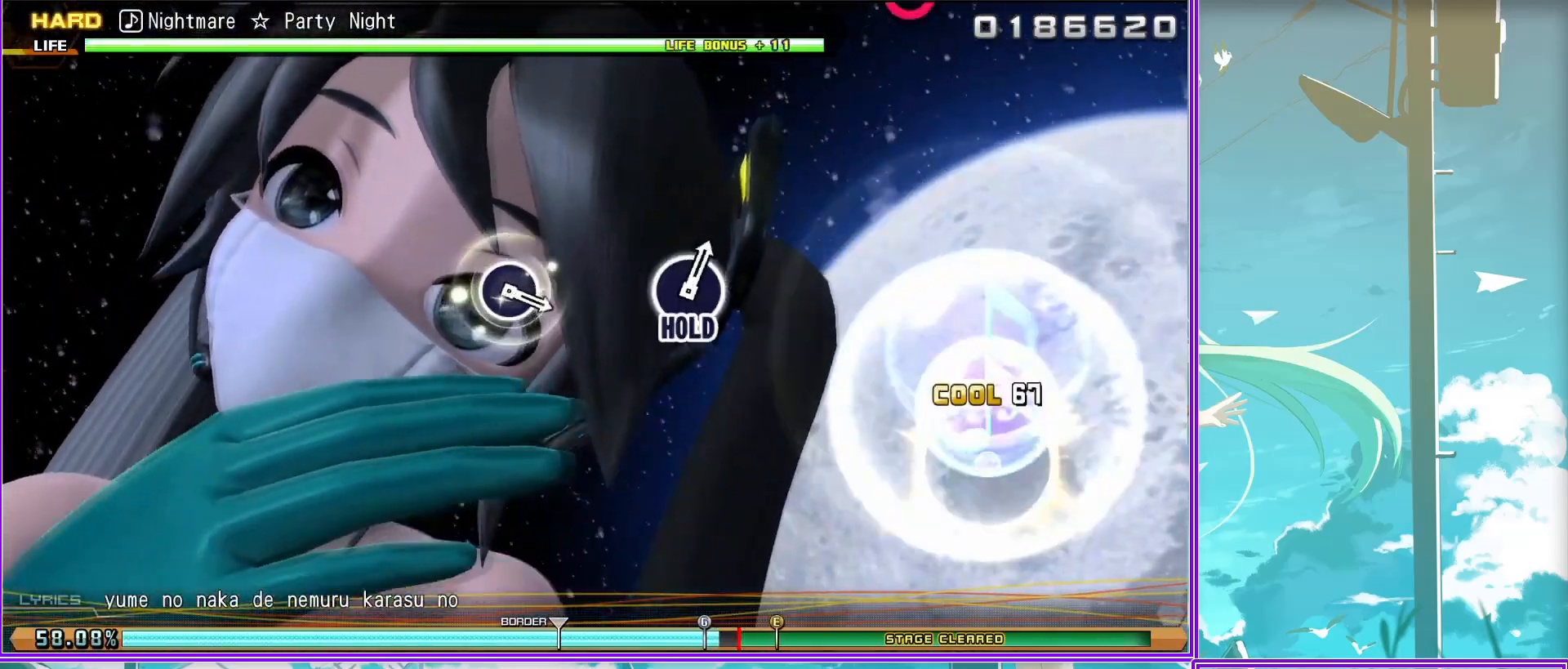
{"buttons": ["CIRCLE", "L2"], "left_stick": "center", "right_stick": "center", "events": [[400, "CIRCLE", "down"]]}
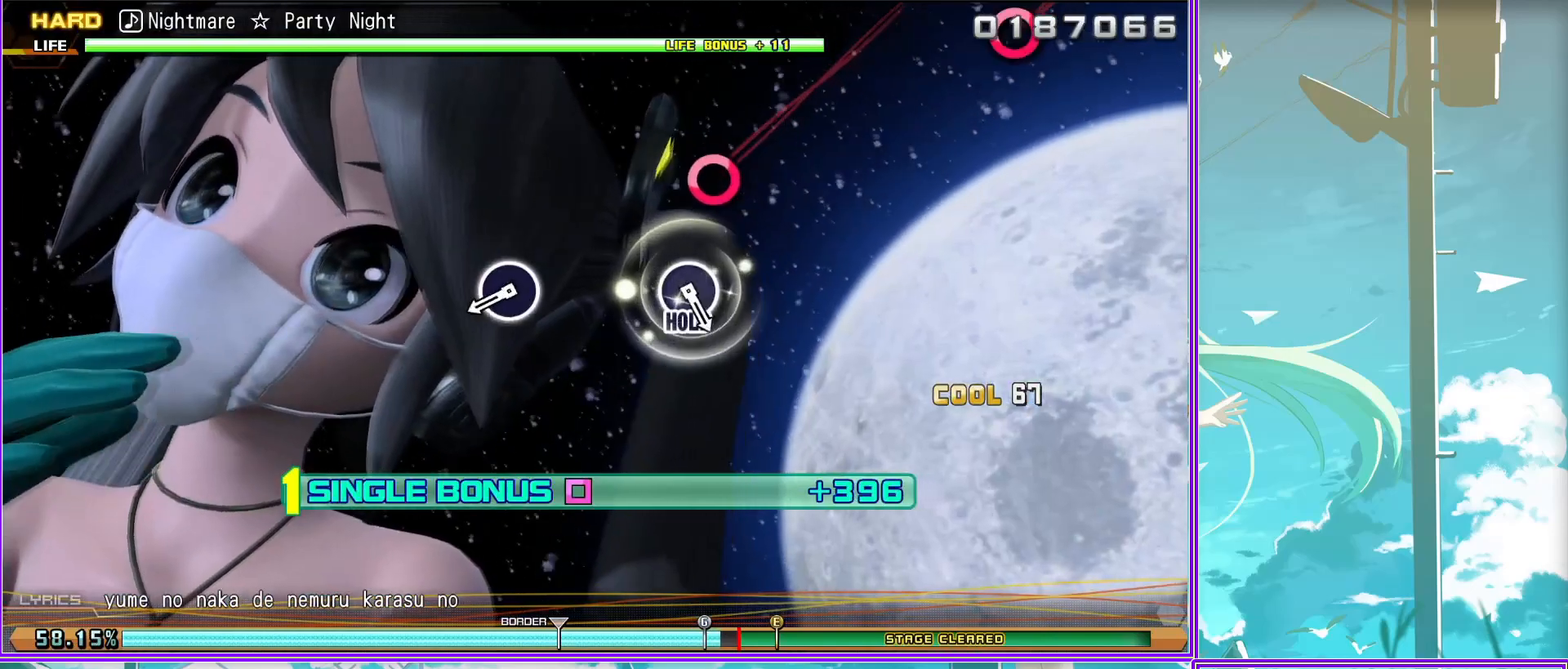
{"buttons": ["CIRCLE", "L2"], "left_stick": "center", "right_stick": "center", "events": [[50, "CIRCLE", "up"], [300, "CIRCLE", "down"]]}
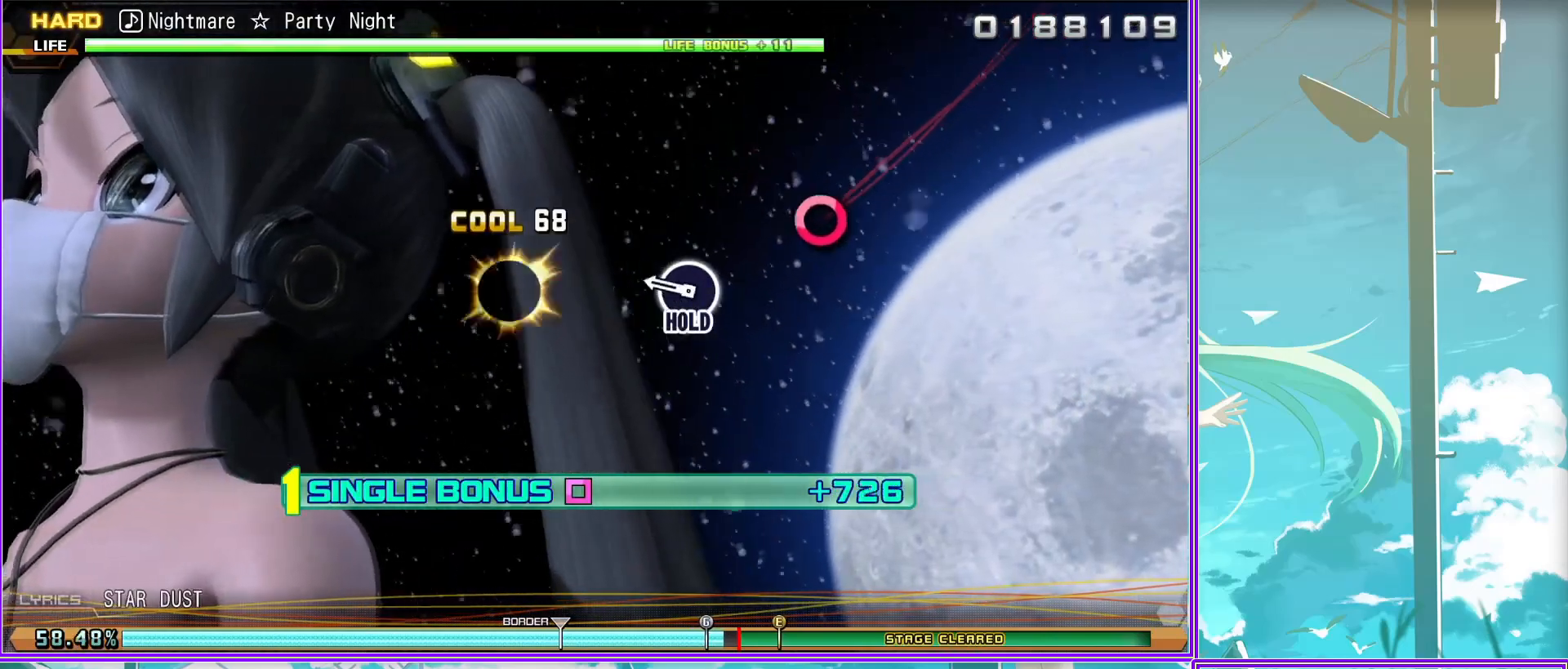
{"buttons": ["CIRCLE", "L2"], "left_stick": "center", "right_stick": "center", "events": []}
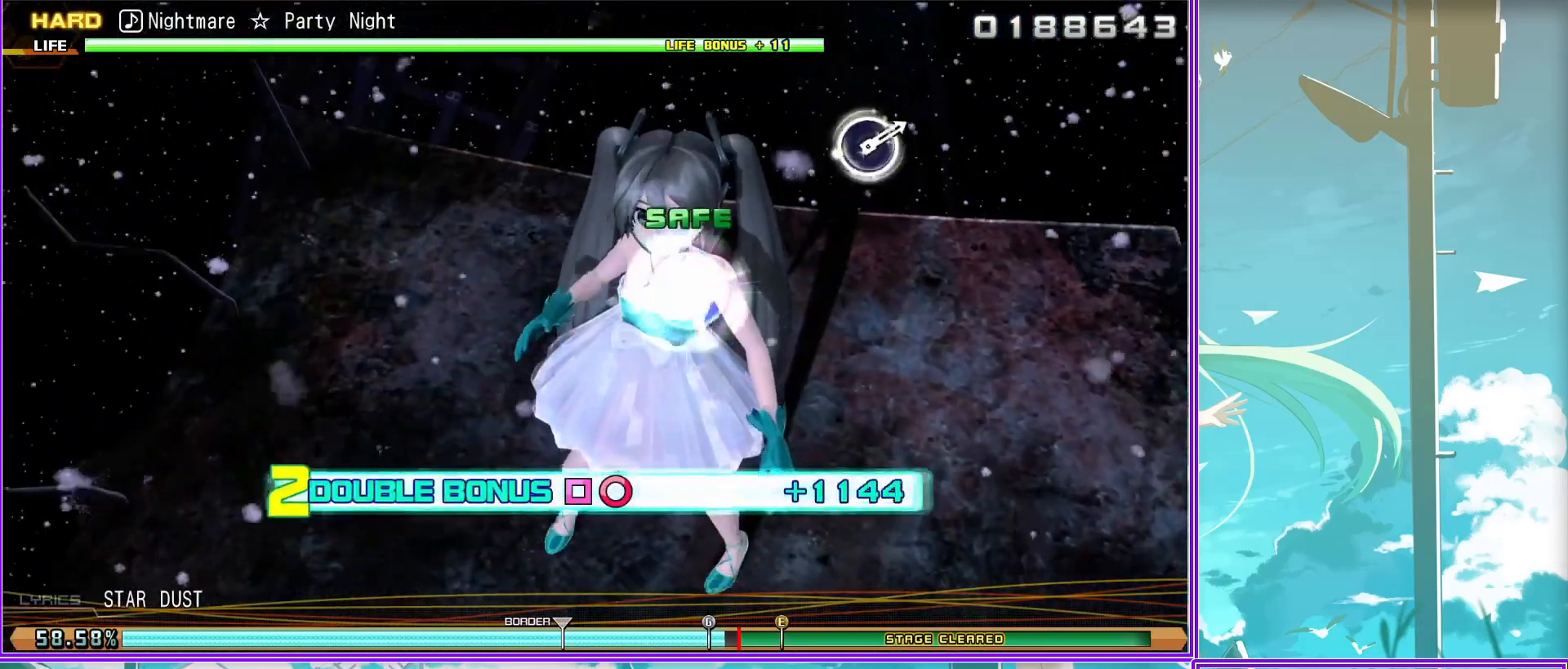
{"buttons": [], "left_stick": "center", "right_stick": "center", "events": [[400, "CIRCLE", "up"], [433, "L2", "up"]]}
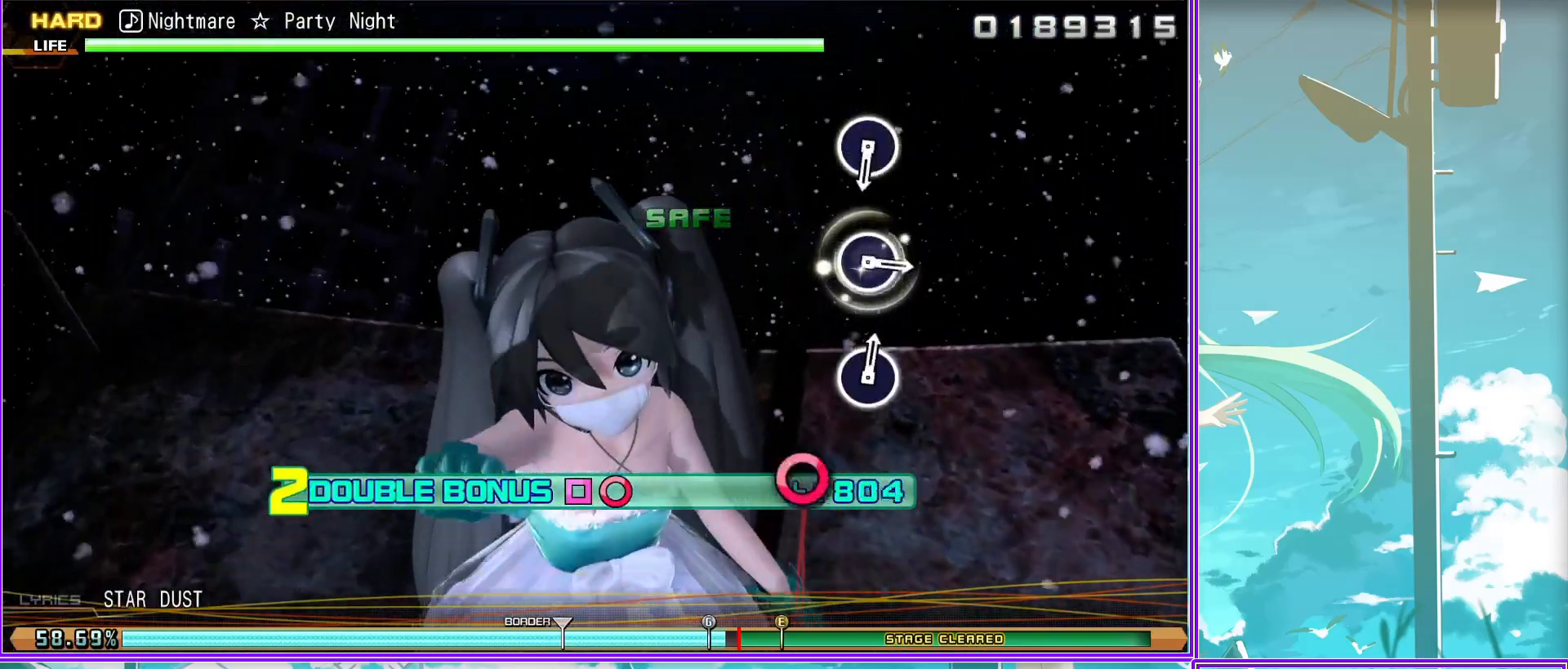
{"buttons": ["CIRCLE"], "left_stick": "center", "right_stick": "center", "events": [[133, "CIRCLE", "down"], [267, "CIRCLE", "up"], [467, "CIRCLE", "down"]]}
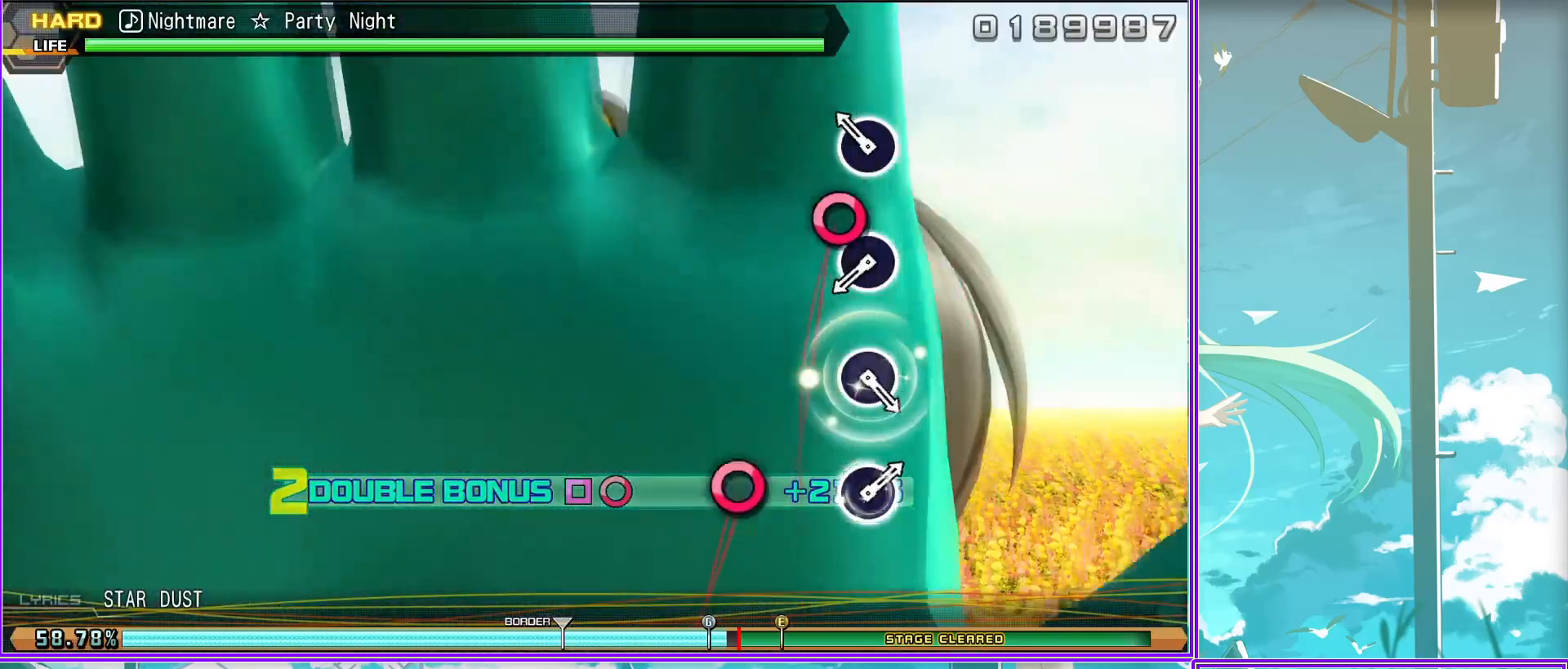
{"buttons": [], "left_stick": "center", "right_stick": "center", "events": [[100, "CIRCLE", "up"], [333, "CIRCLE", "down"], [433, "CIRCLE", "up"]]}
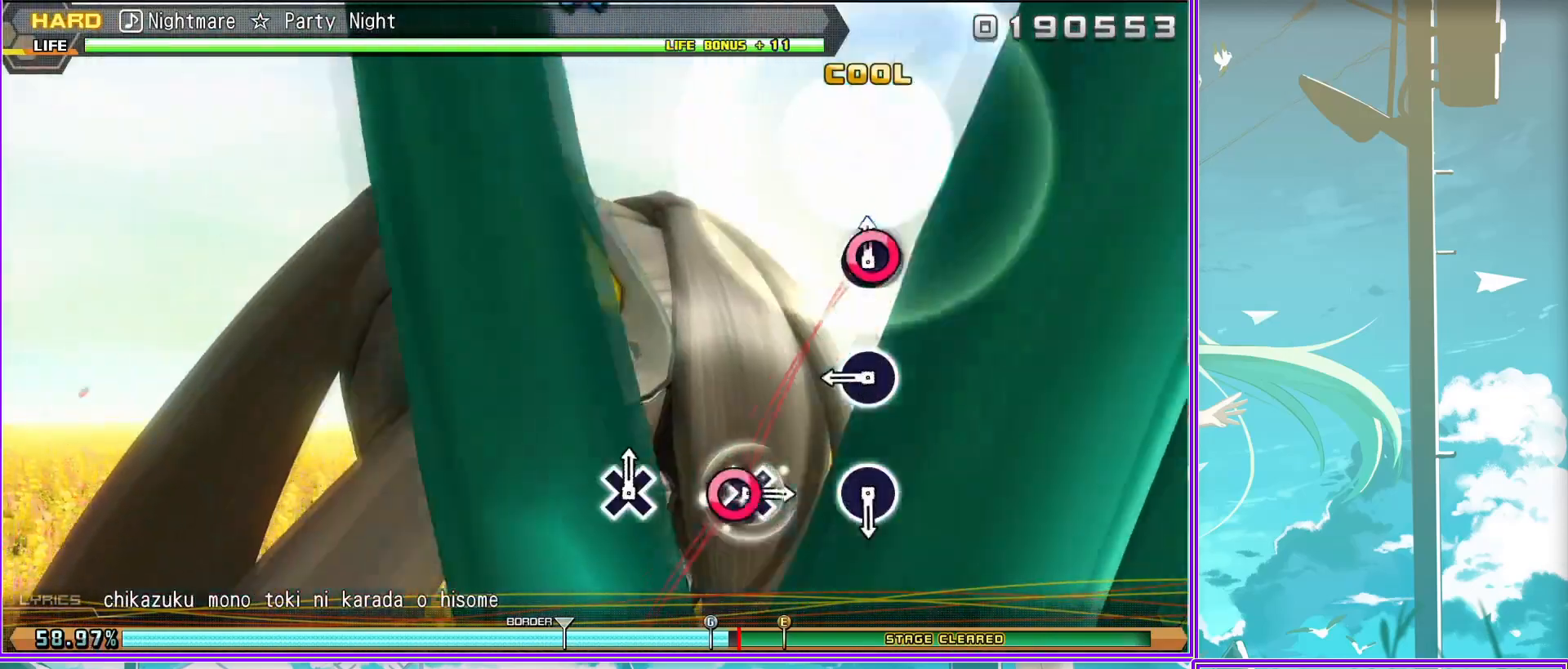
{"buttons": ["CROSS"], "left_stick": "center", "right_stick": "center", "events": [[167, "CIRCLE", "down"], [267, "CIRCLE", "up"], [500, "CROSS", "down"]]}
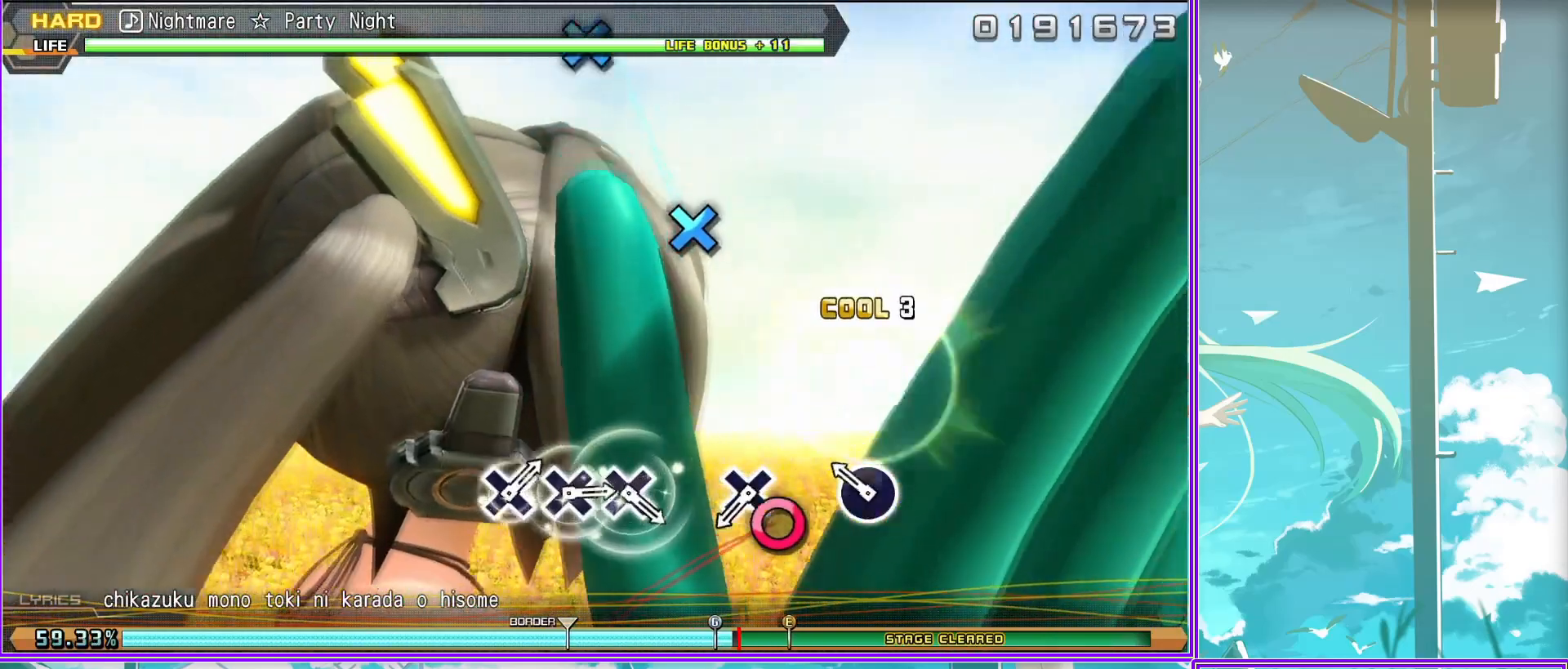
{"buttons": ["CROSS"], "left_stick": "center", "right_stick": "center", "events": [[83, "CROSS", "up"], [300, "CROSS", "down"], [383, "CROSS", "up"], [500, "CROSS", "down"]]}